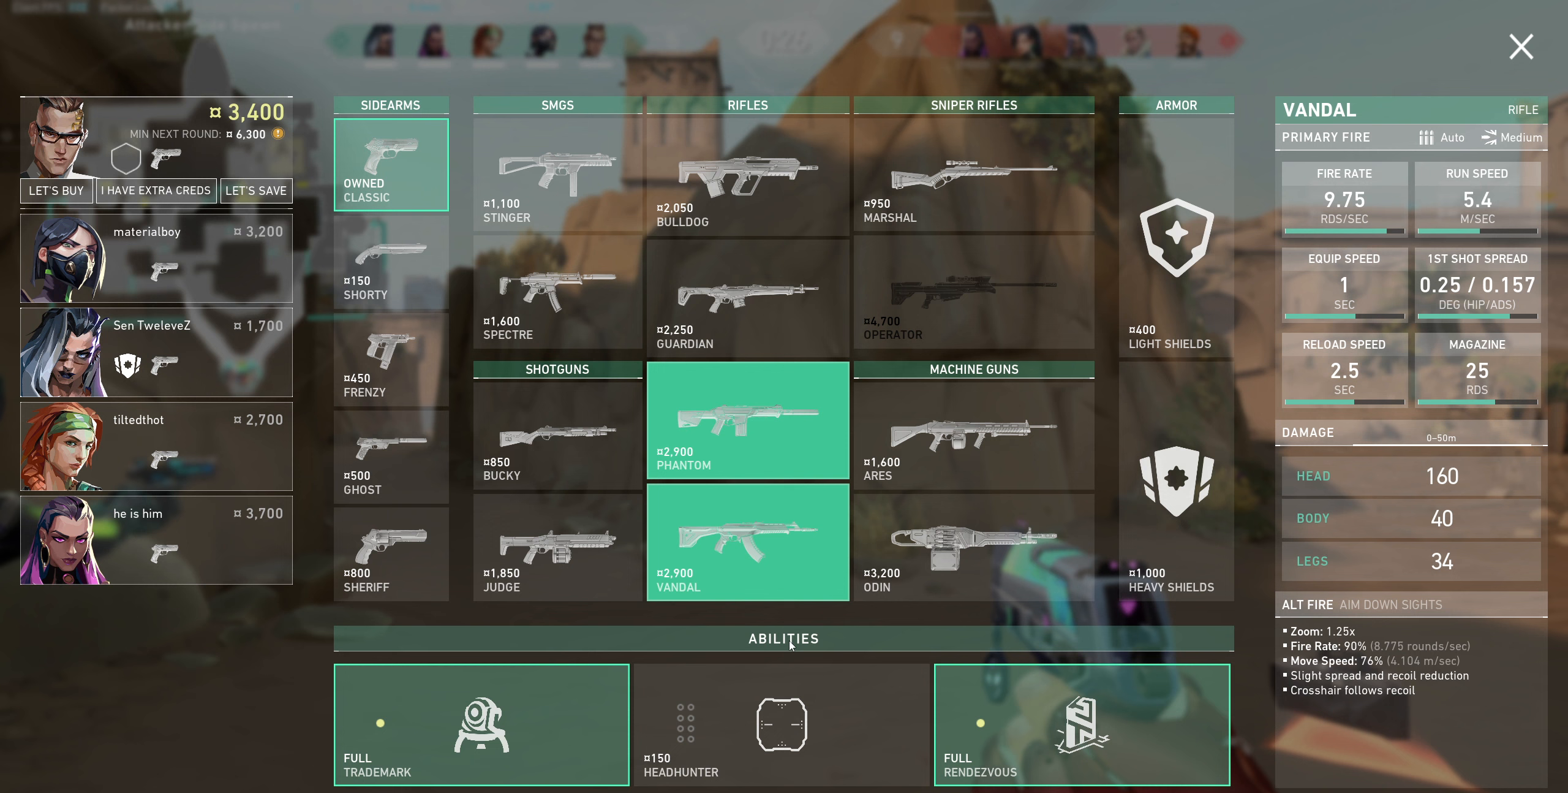
Gameplay with keyboard and mouse; each line is a JSON object with the keys and mouse buttons held at the frame after it. "events" lists presses ("down") and releases ("up") of "a", "ctrl", "d", "e", "q", "s", "shift", "space", "w", "mouse_left", "mouse_wheel" and "mouse_right" between this image and that frame as [ms after this image, input, new state], when the widget could be followed in between. "mouse_left", "mouse_wheel", "mouse_right" = the "left", "wheel", "right" buttons of the "mouse" list. No other keys are recorded. "wheel" means that the mouse wheel is clicked or scrolled. Not read: mouse_move.
{"keys": [], "mouse": [], "events": []}
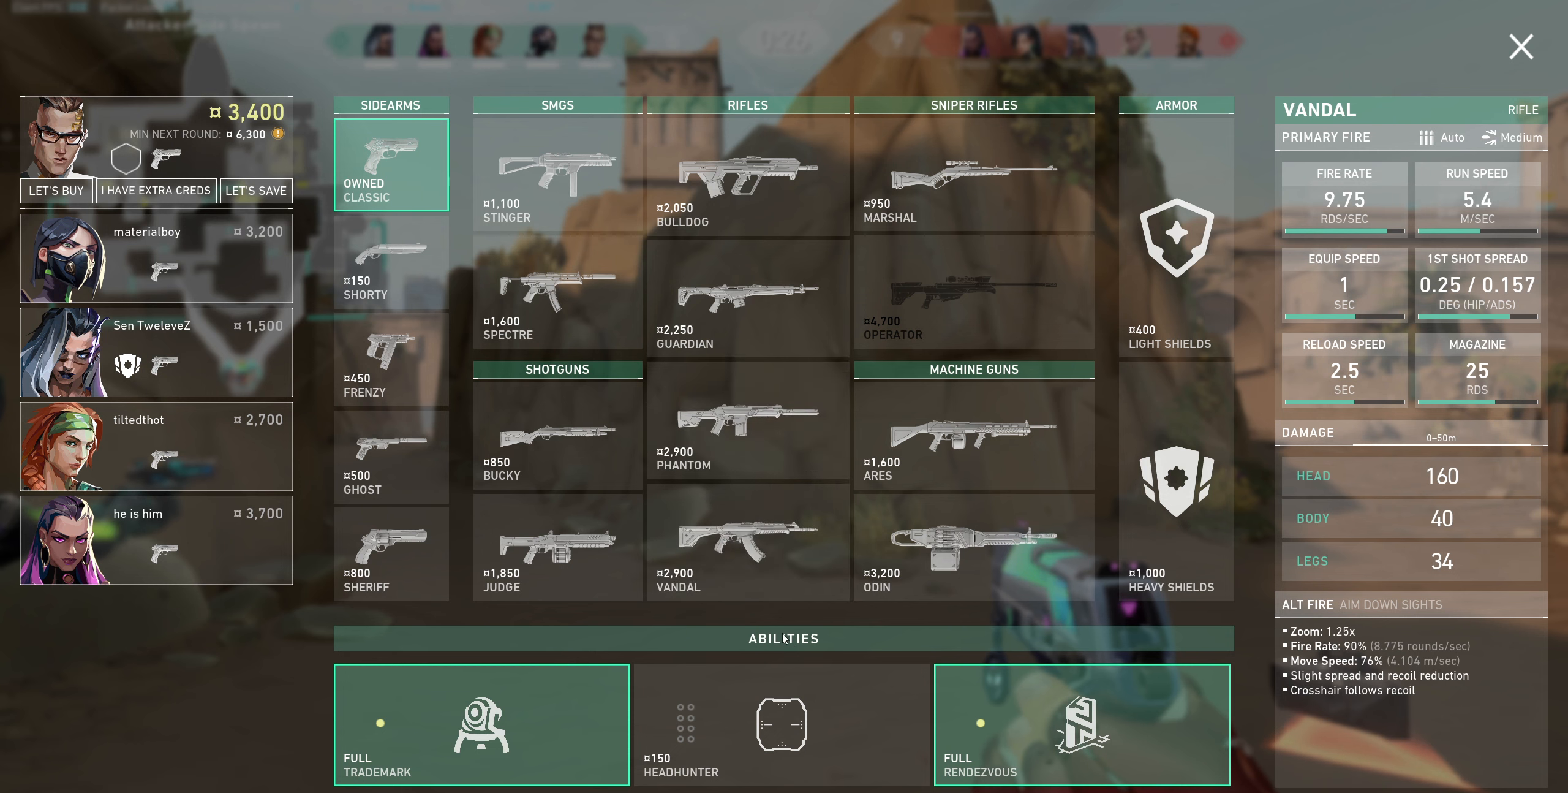
{"keys": [], "mouse": [], "events": []}
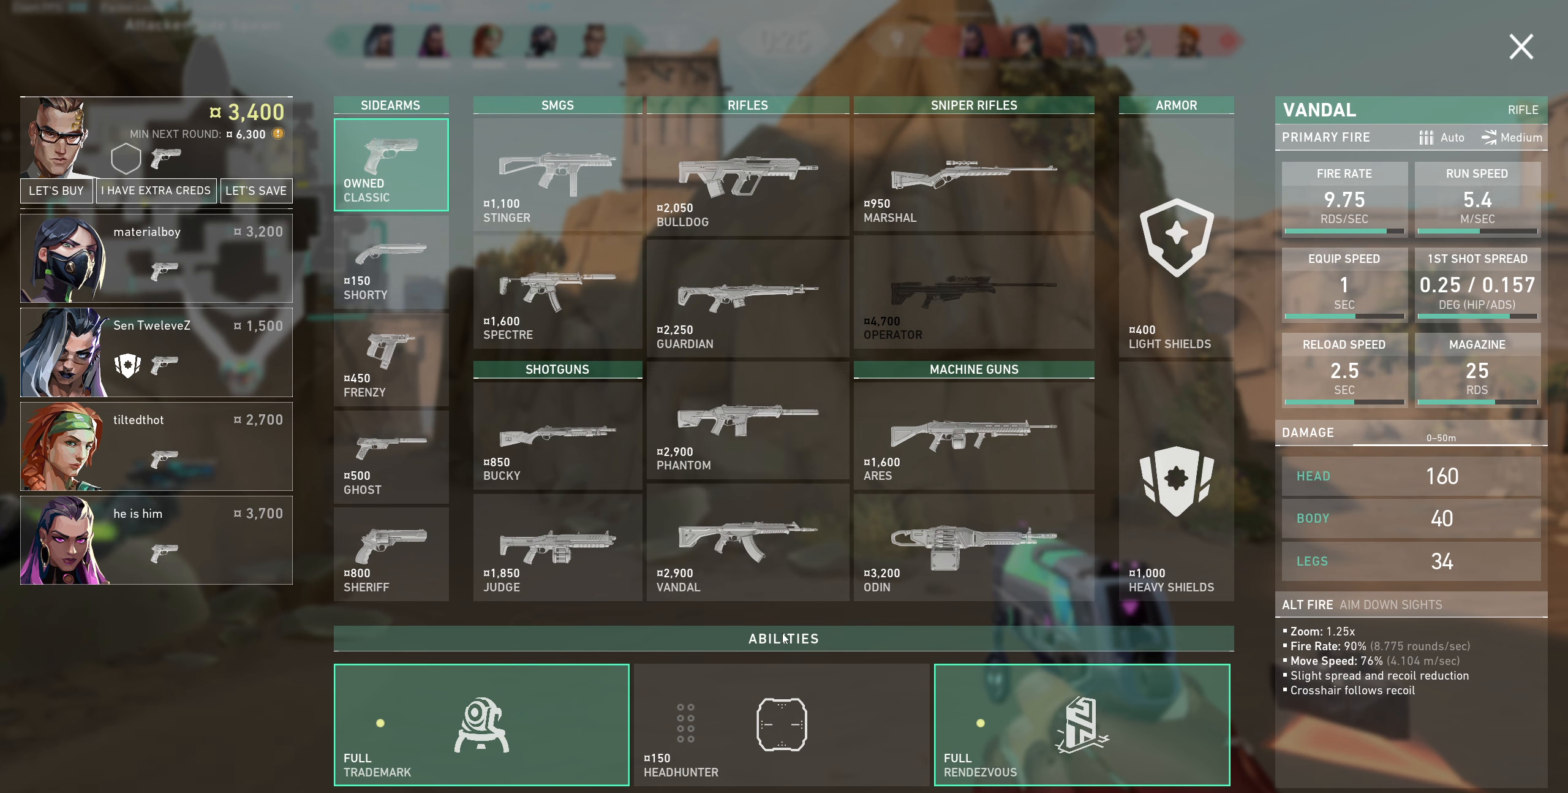
{"keys": [], "mouse": [], "events": []}
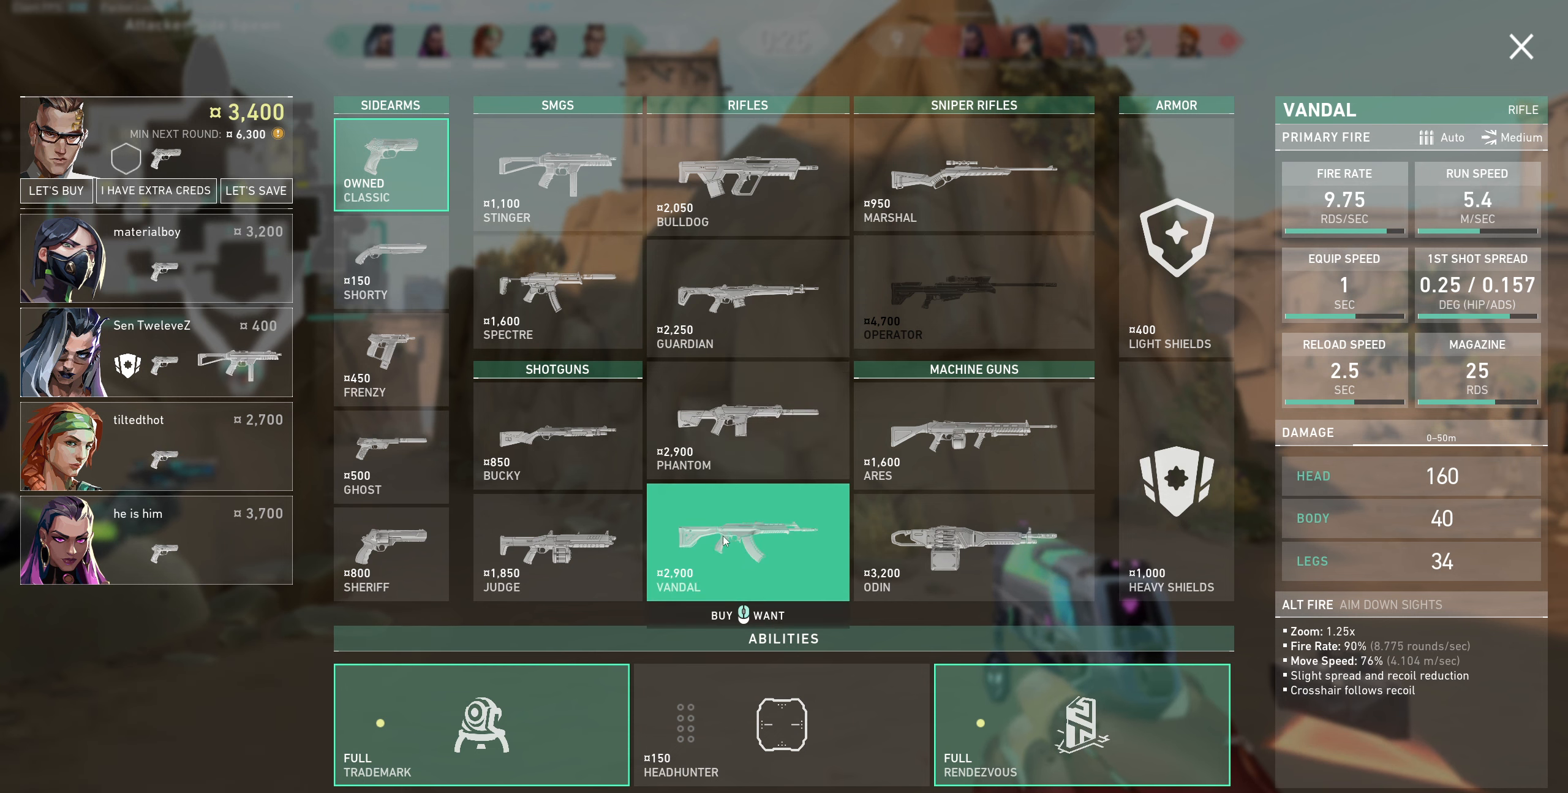
{"keys": [], "mouse": [], "events": [[67, "mouse_left", "down"], [200, "mouse_left", "up"]]}
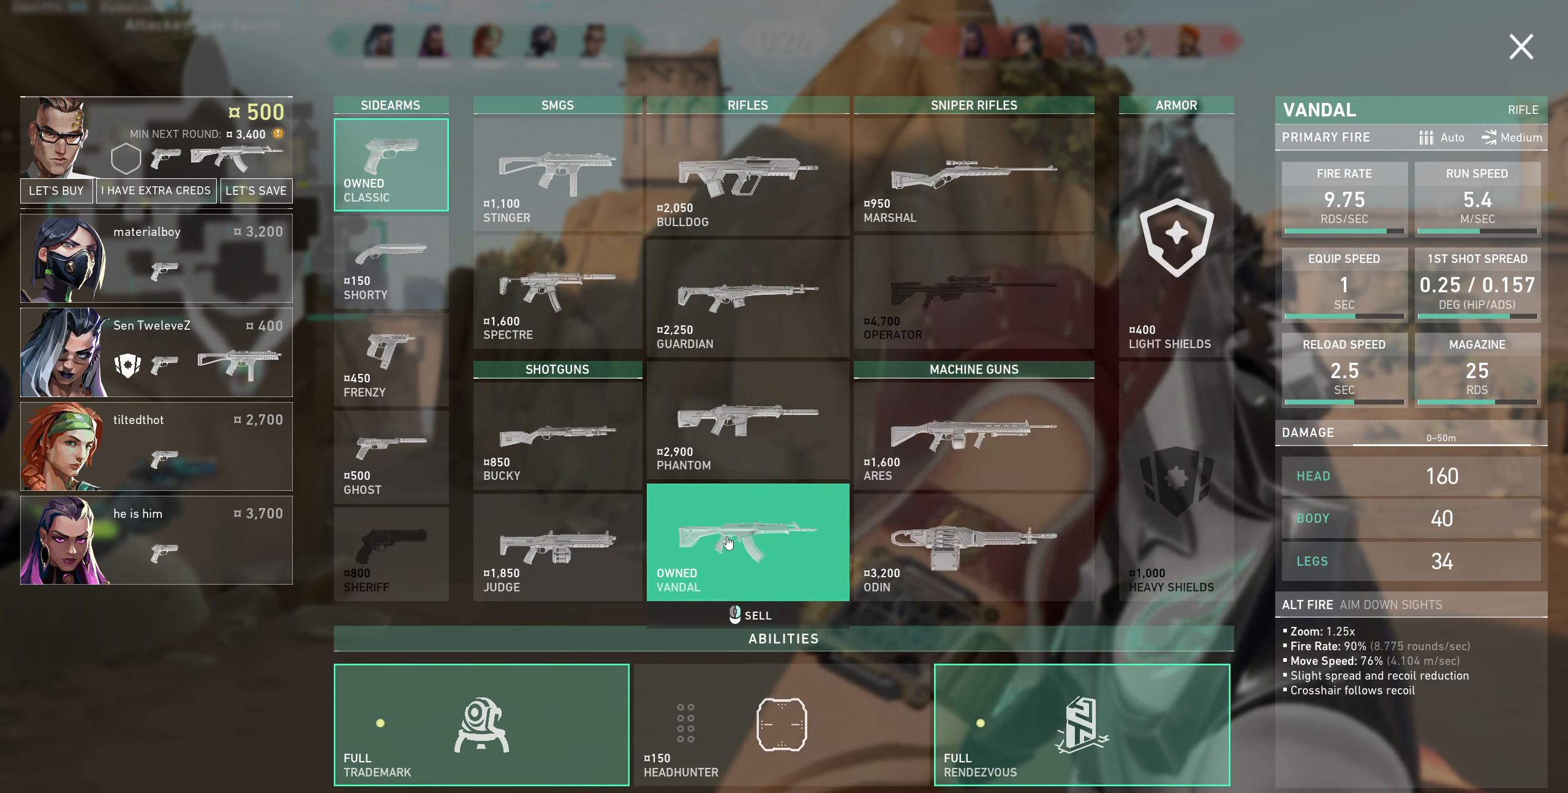
{"keys": [], "mouse": [], "events": []}
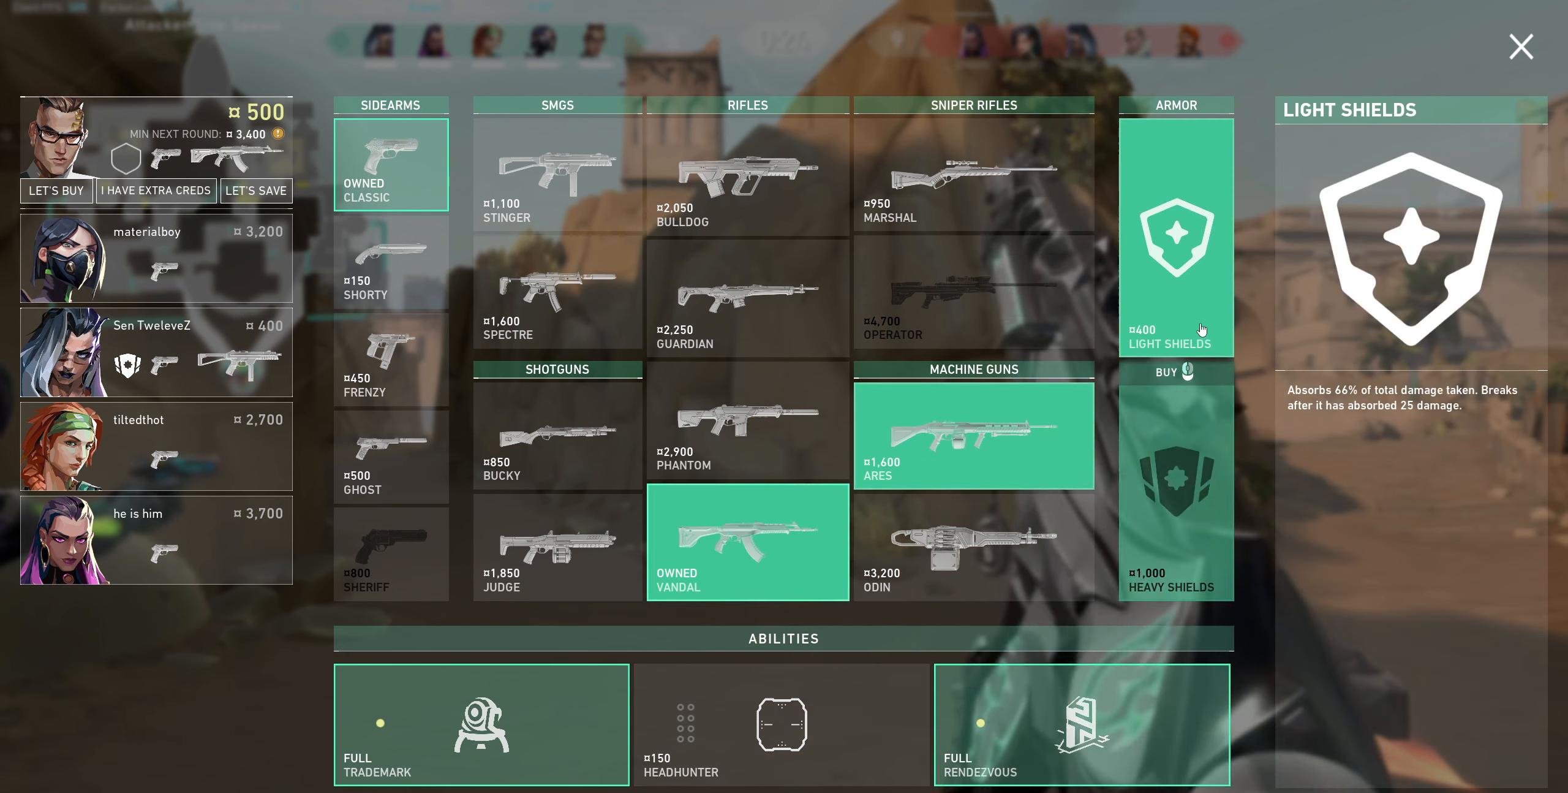
{"keys": [], "mouse": [], "events": []}
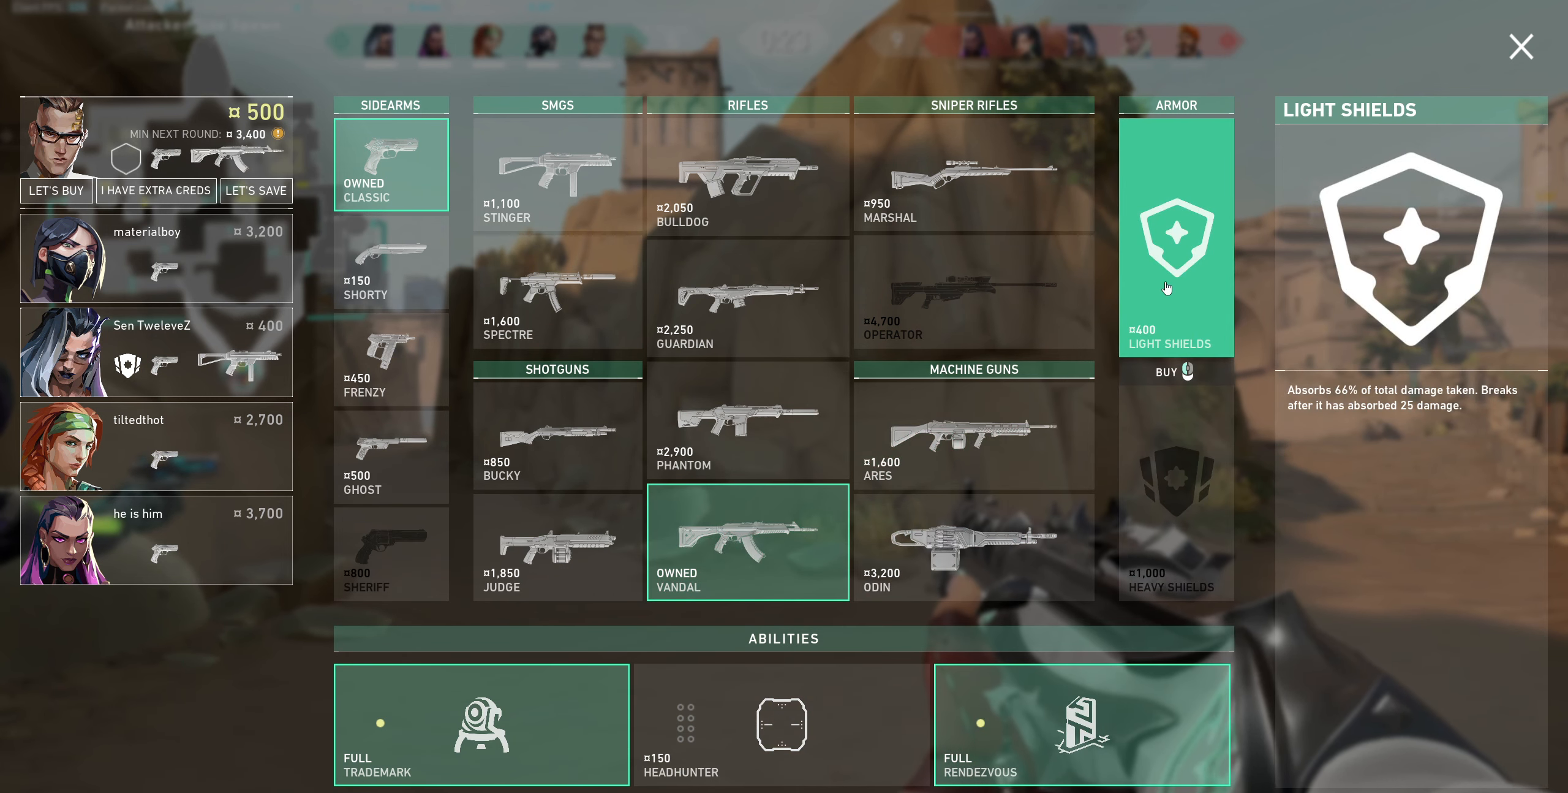
{"keys": [], "mouse": [], "events": []}
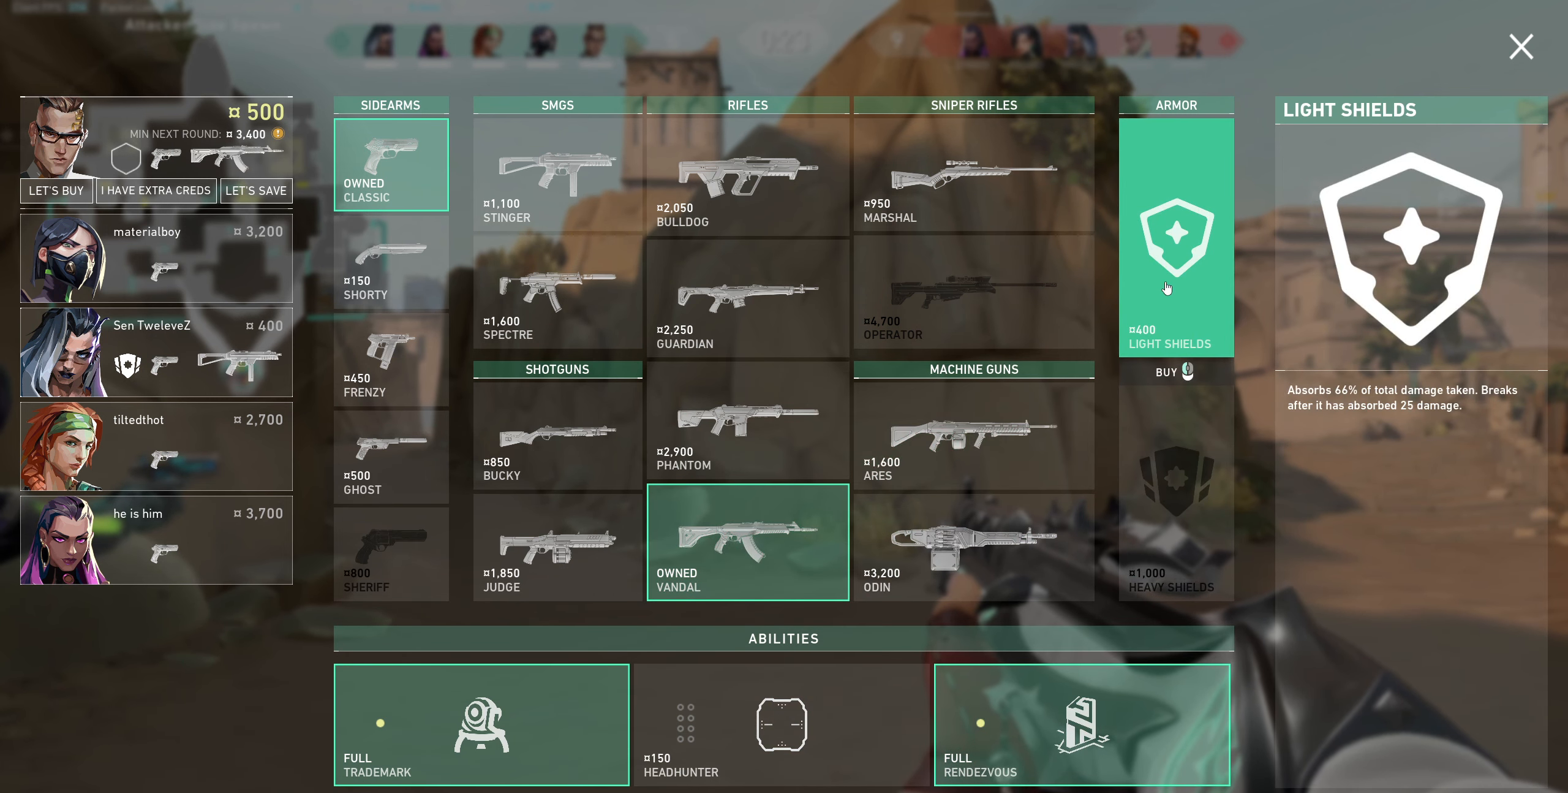
{"keys": [], "mouse": [], "events": [[50, "mouse_left", "down"], [300, "mouse_left", "up"]]}
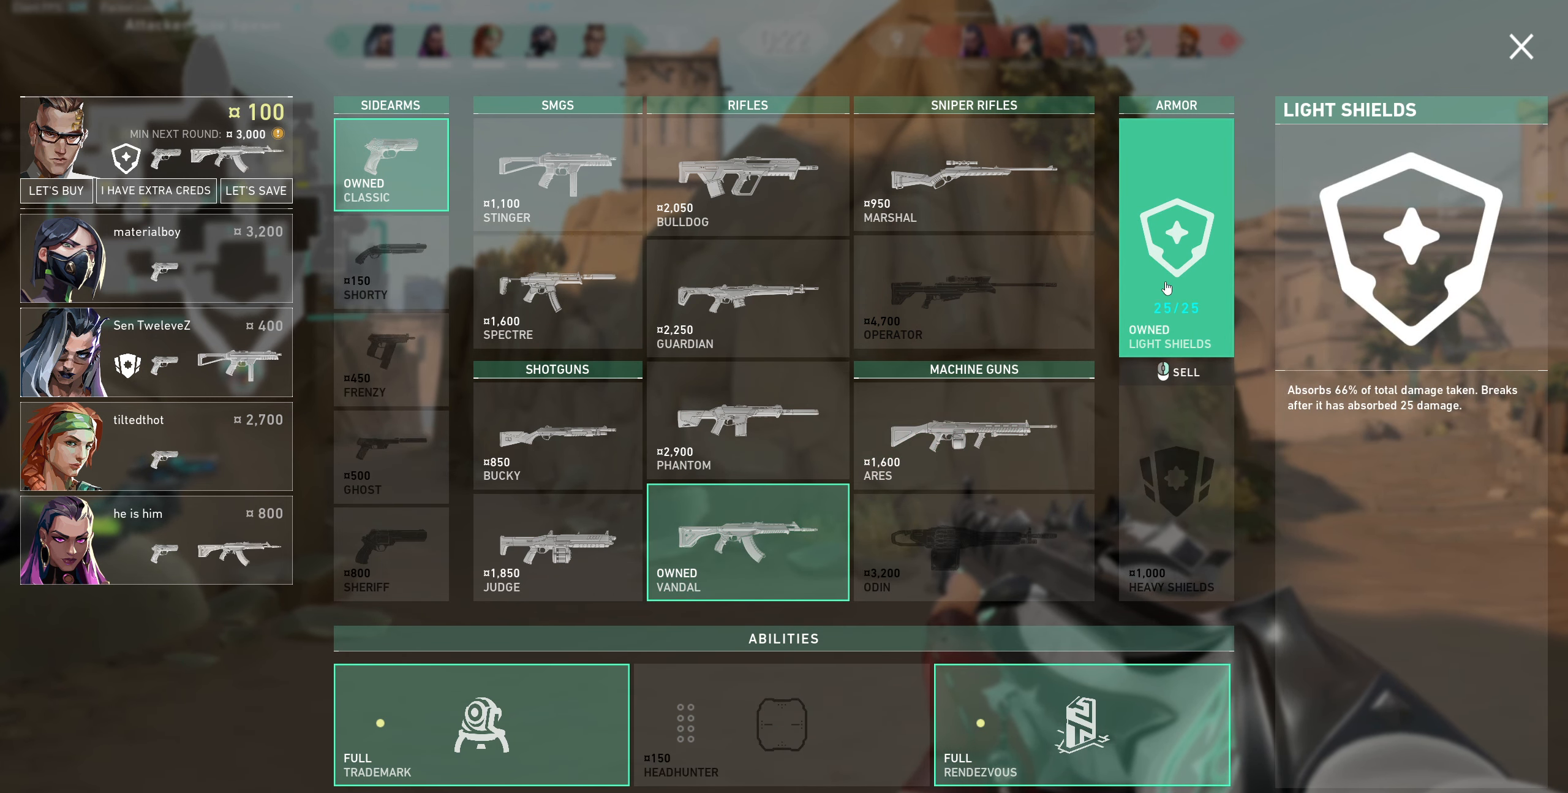
{"keys": [], "mouse": [], "events": []}
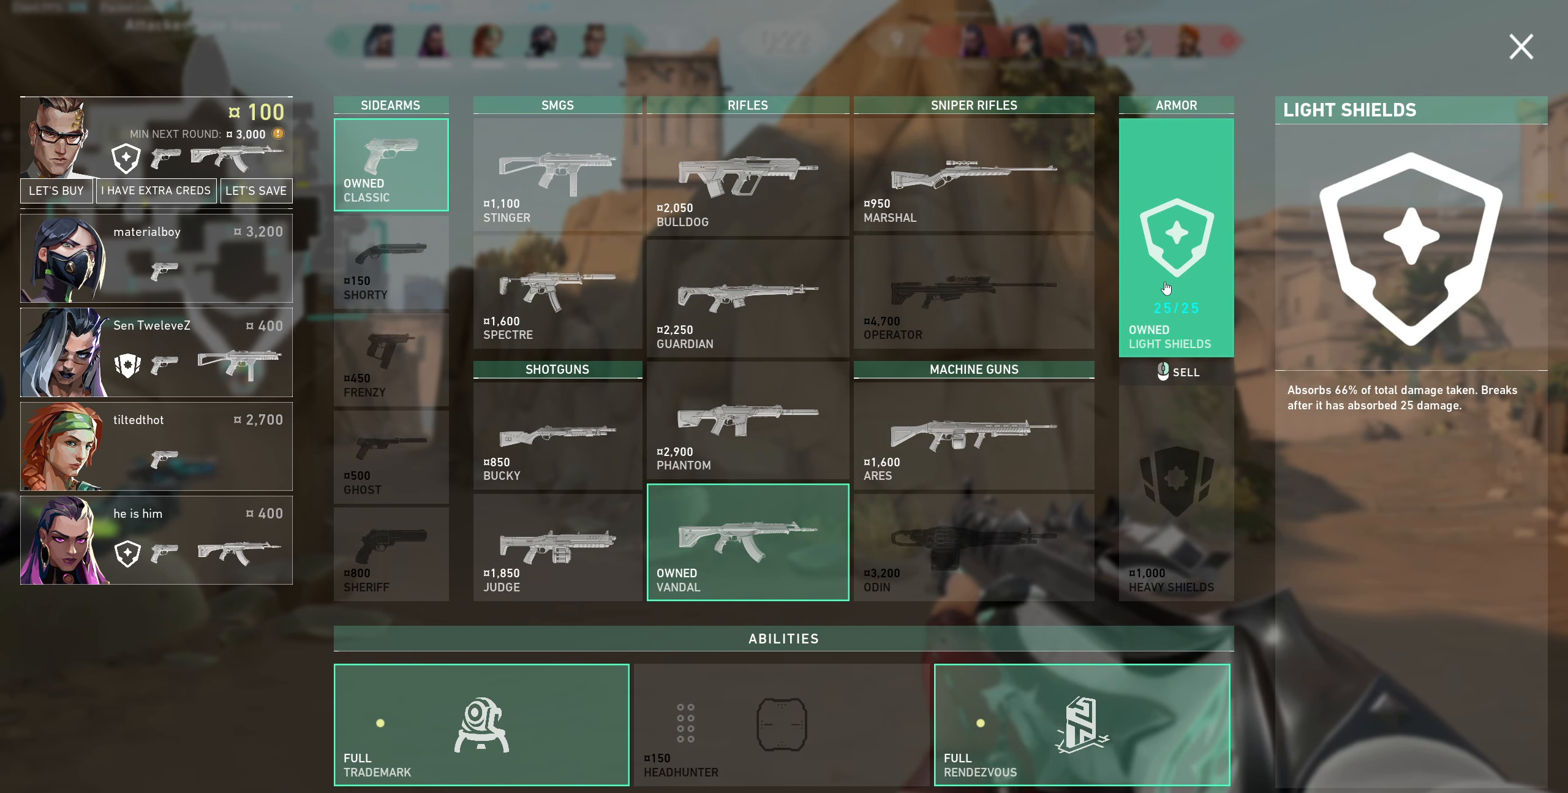
{"keys": [], "mouse": [], "events": []}
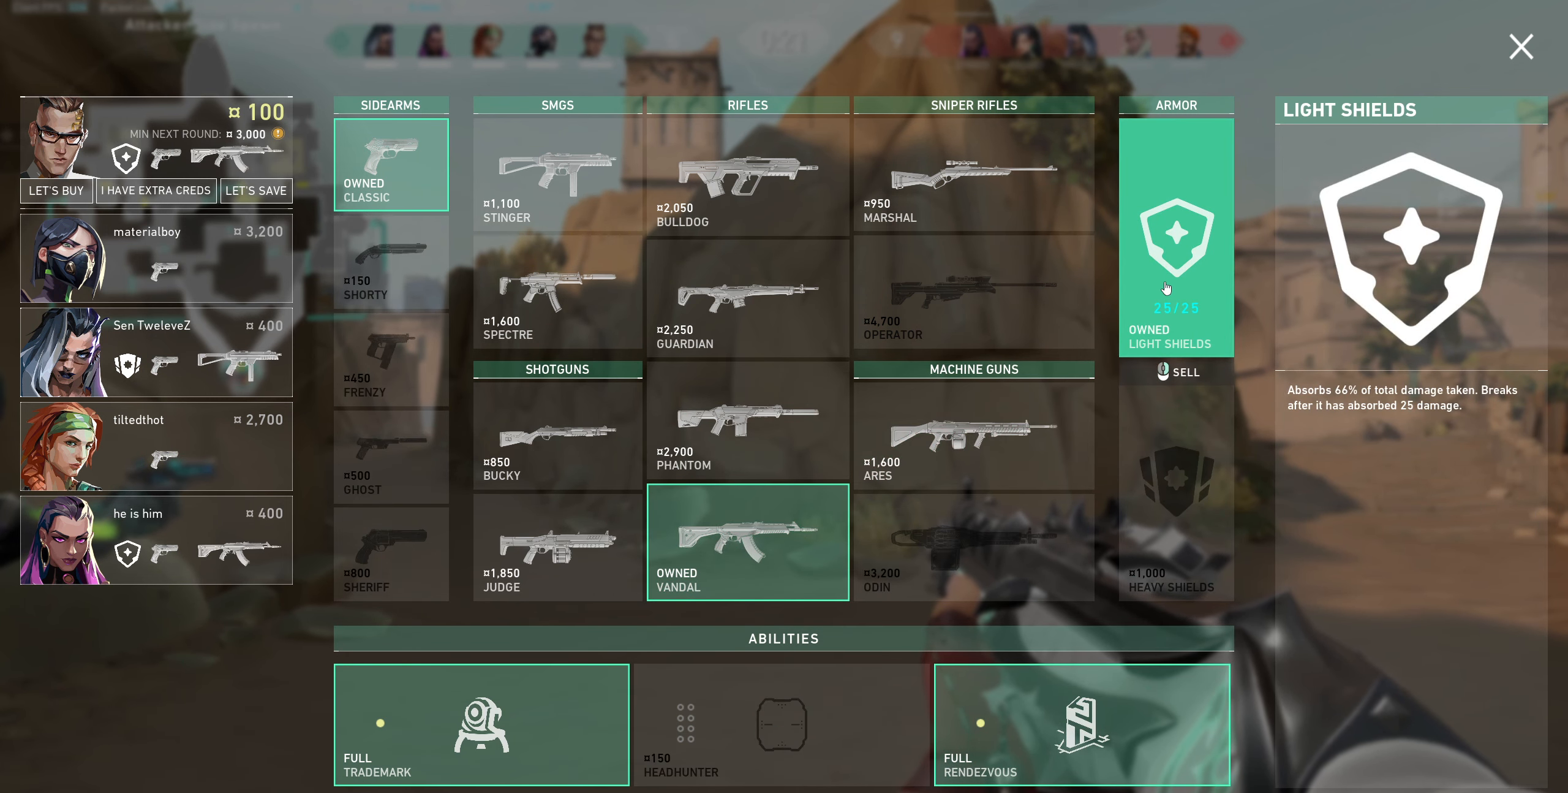
{"keys": [], "mouse": [], "events": []}
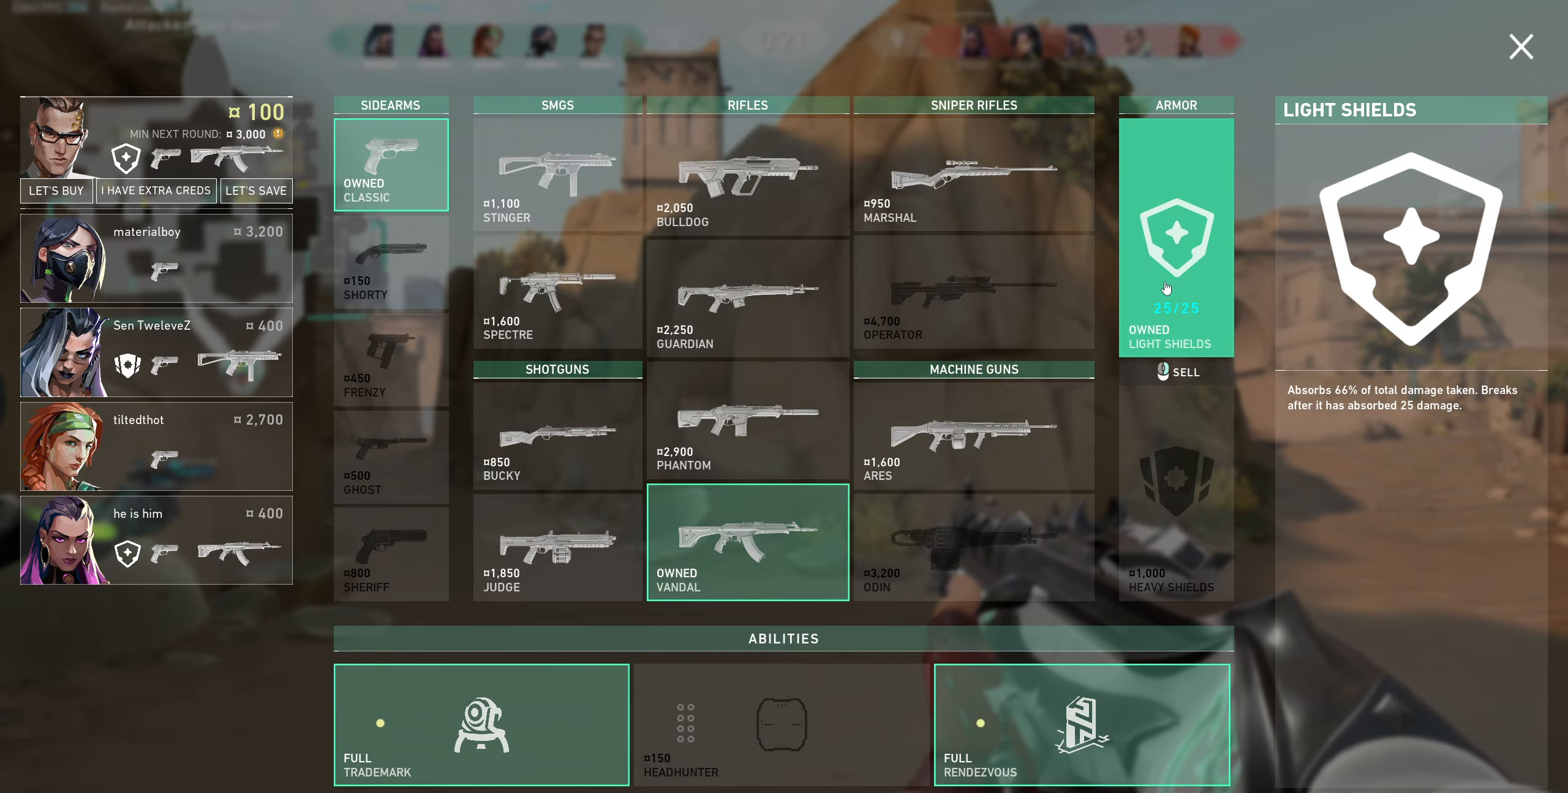
{"keys": [], "mouse": [], "events": []}
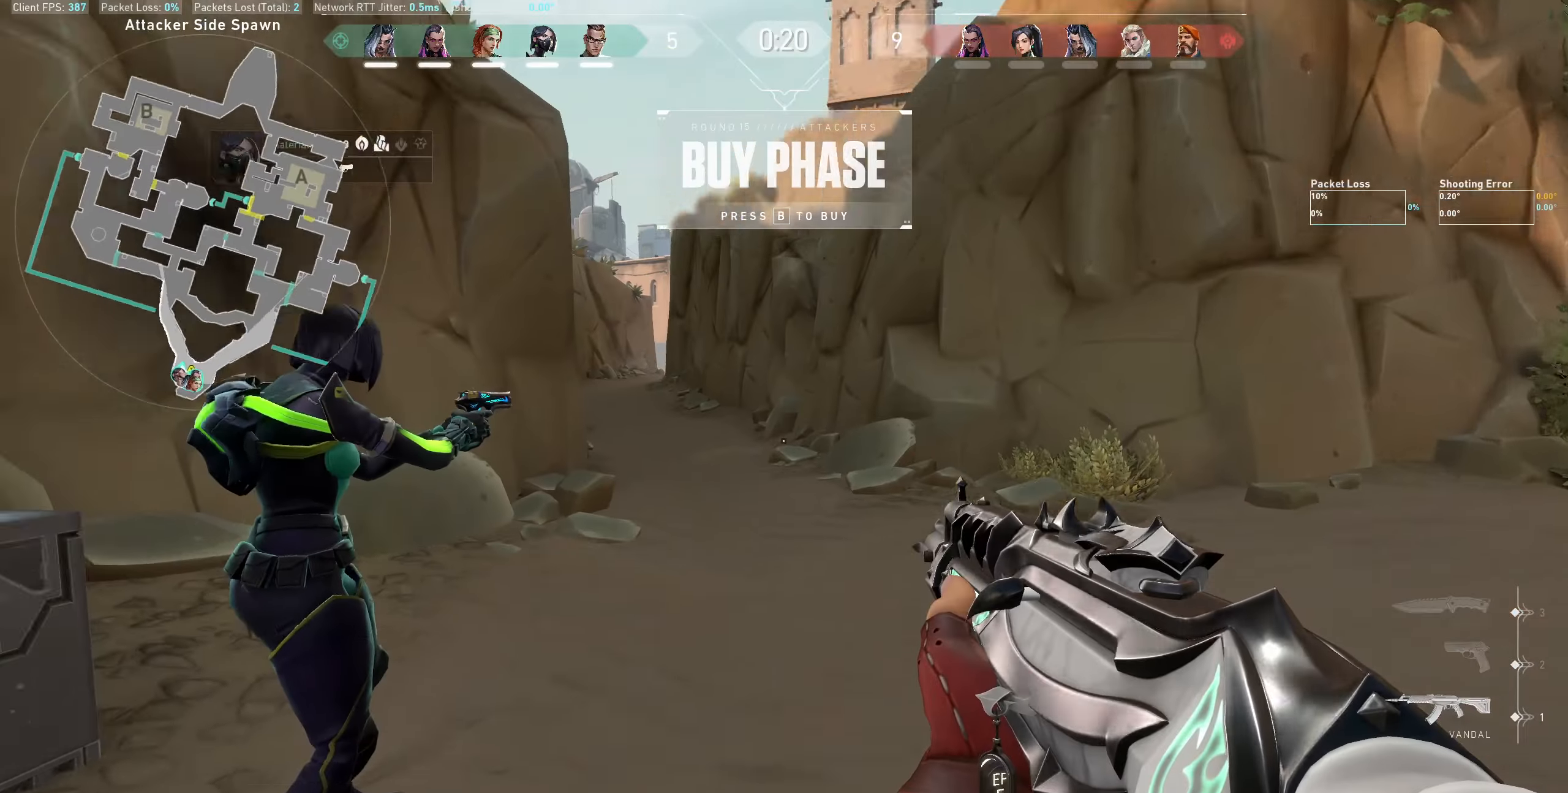
{"keys": [], "mouse": [], "events": []}
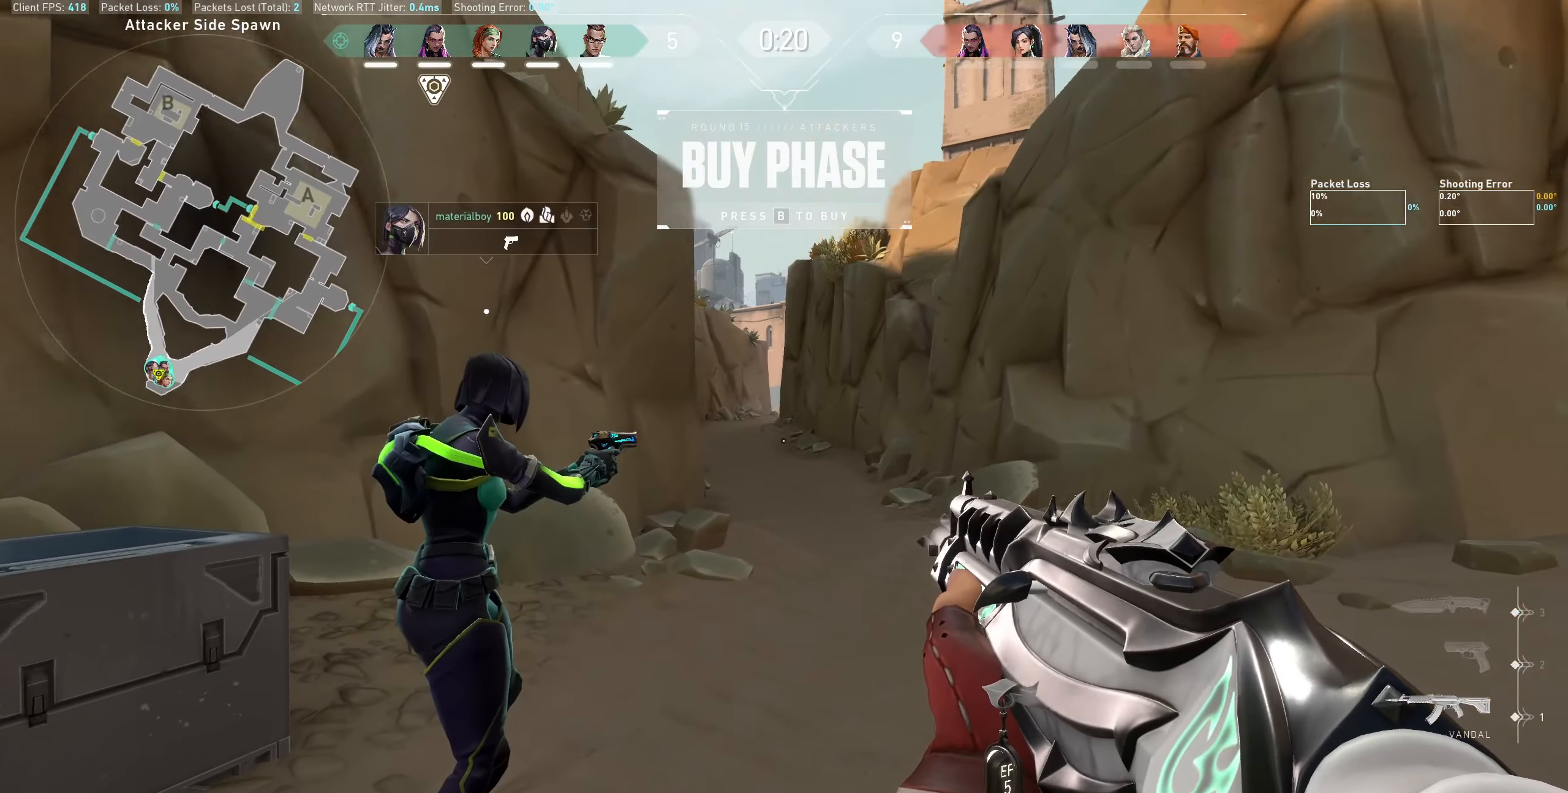
{"keys": ["a"], "mouse": [], "events": [[467, "a", "down"]]}
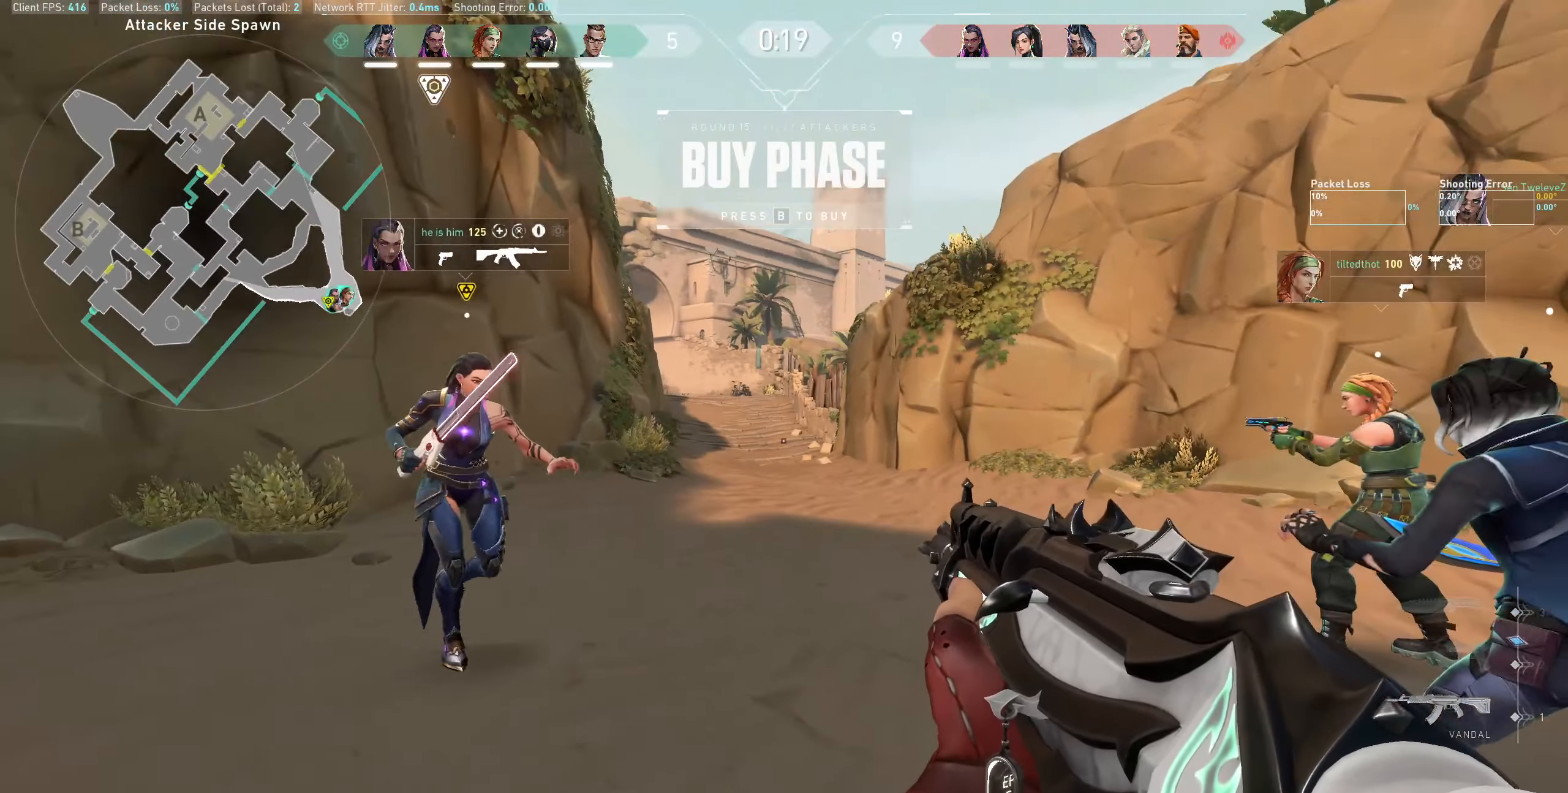
{"keys": ["d"], "mouse": [], "events": [[150, "w", "down"], [283, "a", "up"], [317, "w", "up"], [483, "d", "down"]]}
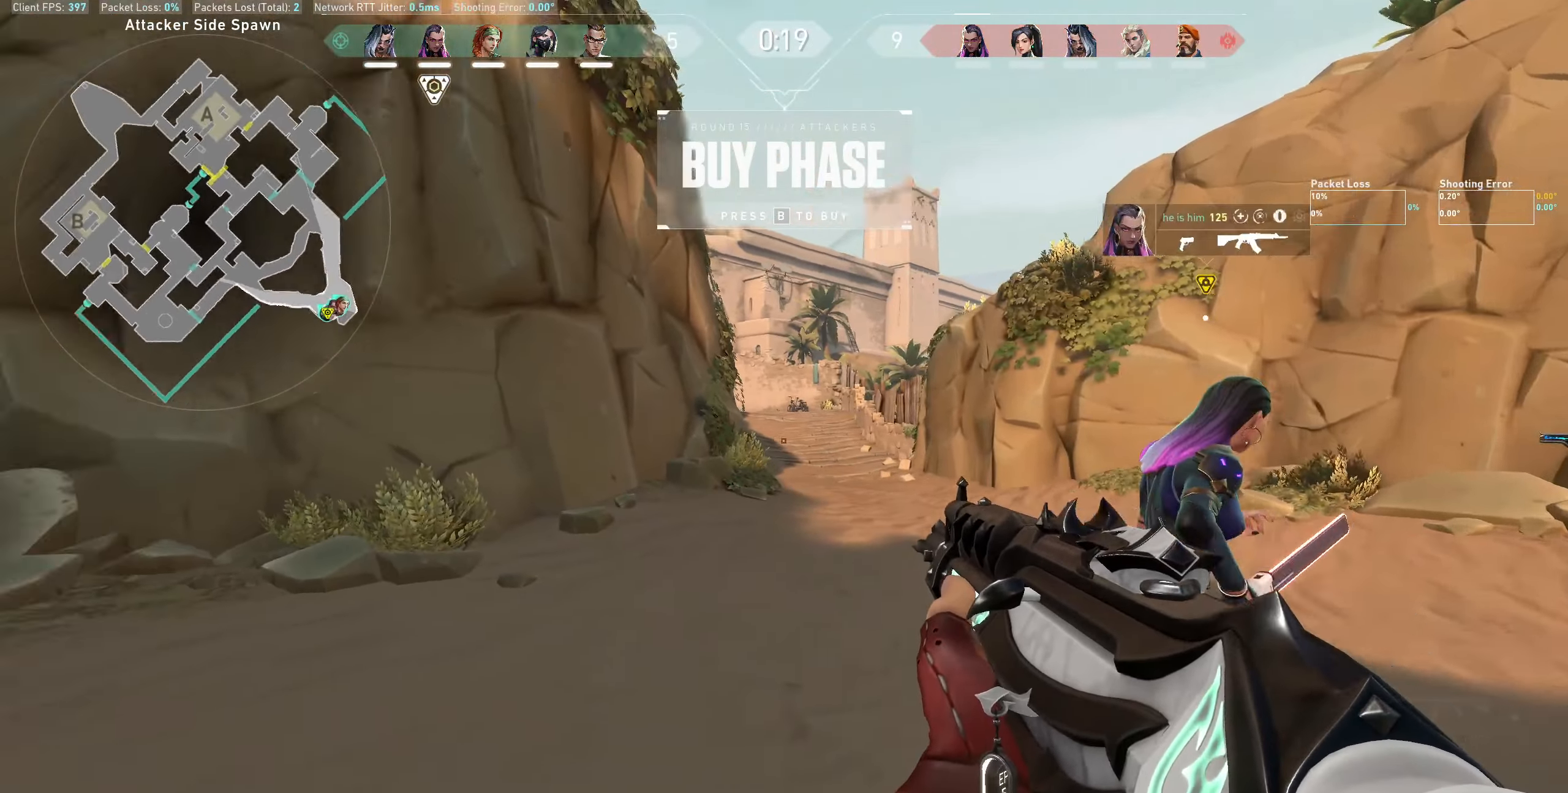
{"keys": [], "mouse": [], "events": [[250, "d", "up"]]}
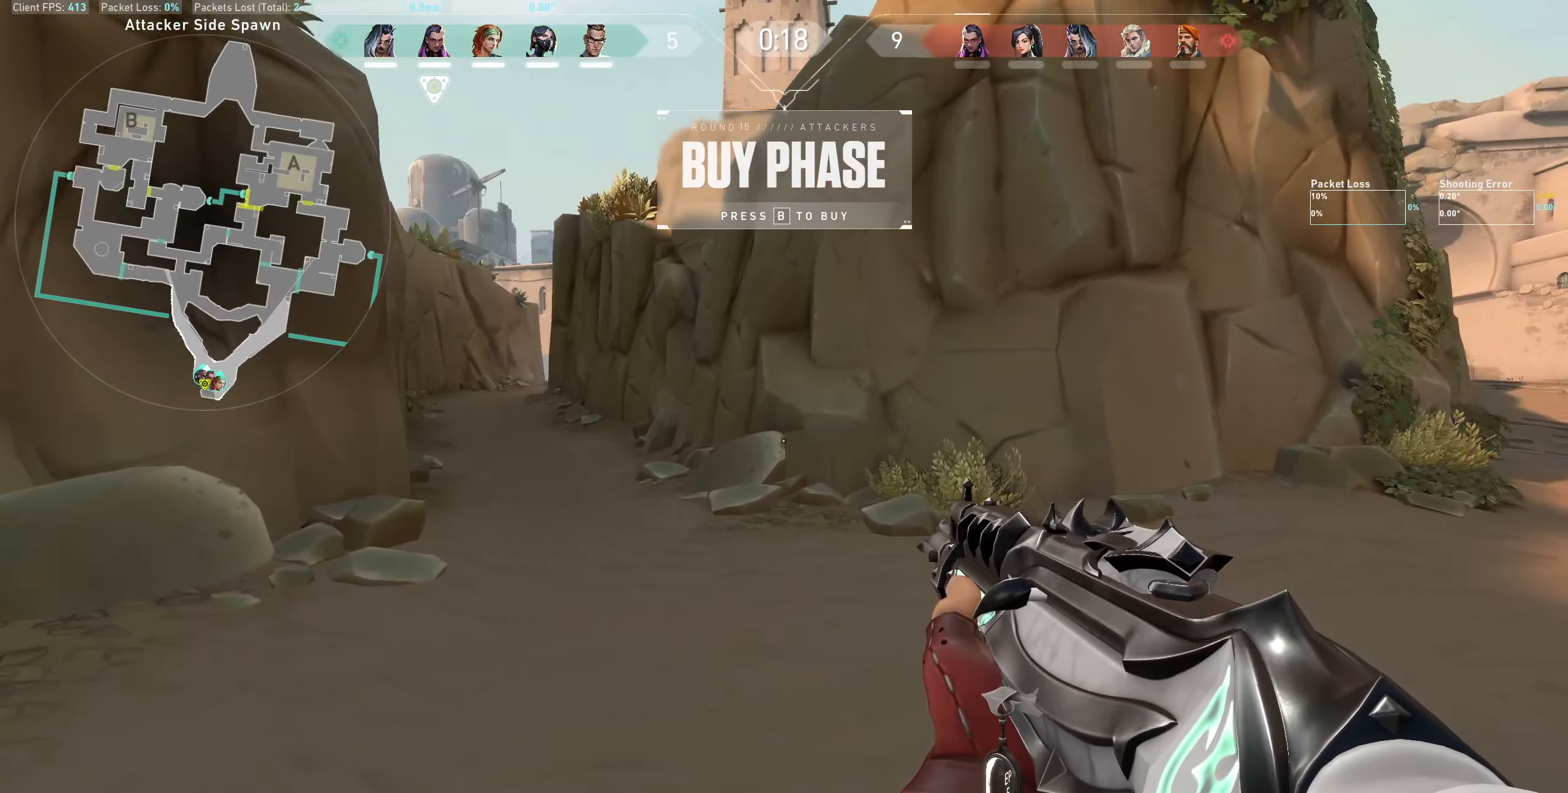
{"keys": [], "mouse": [], "events": [[250, "w", "down"], [433, "w", "up"]]}
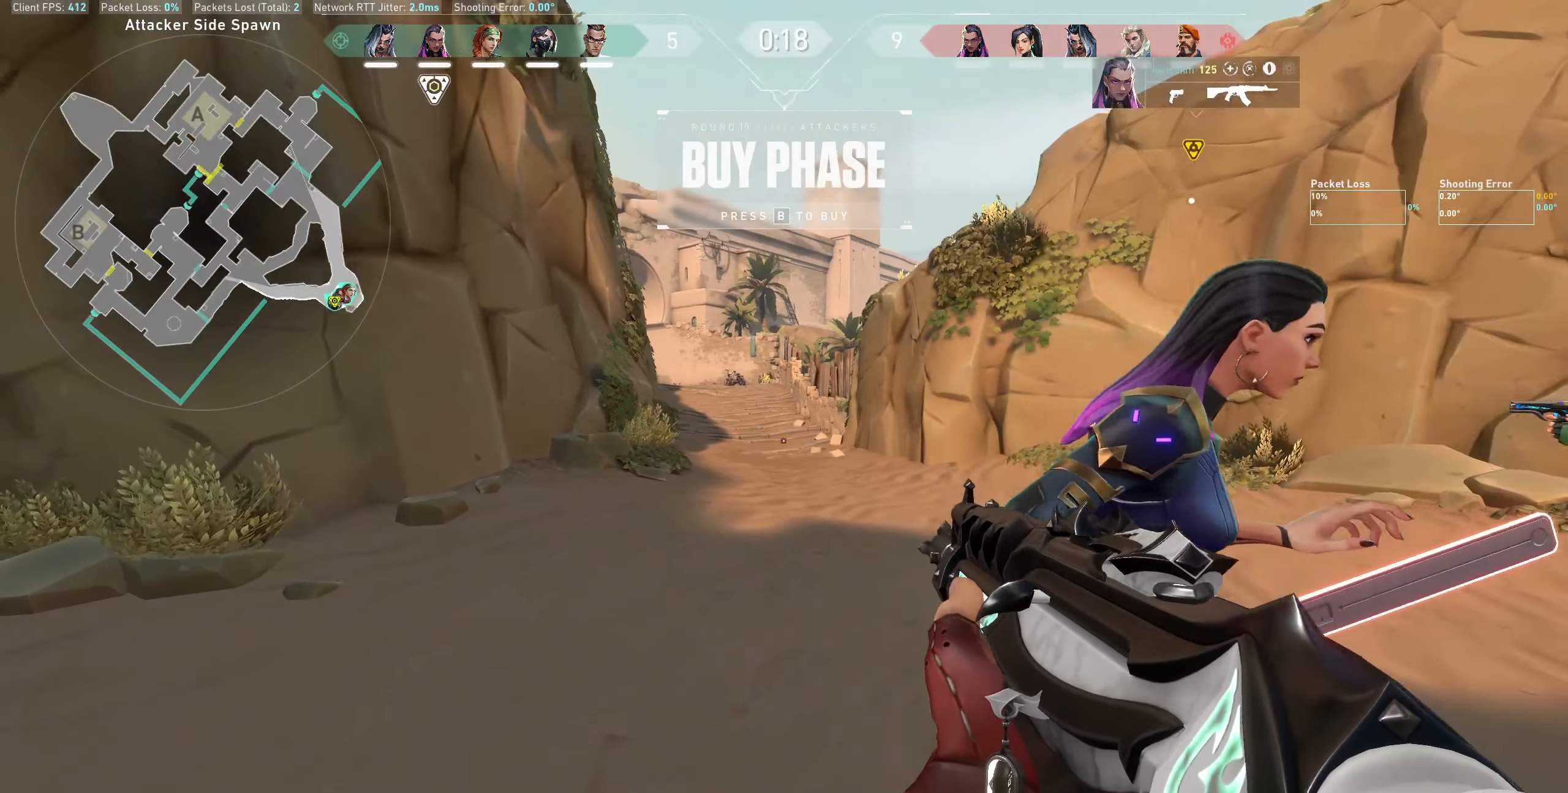
{"keys": ["a"], "mouse": [], "events": [[67, "a", "down"], [233, "w", "down"], [433, "w", "up"]]}
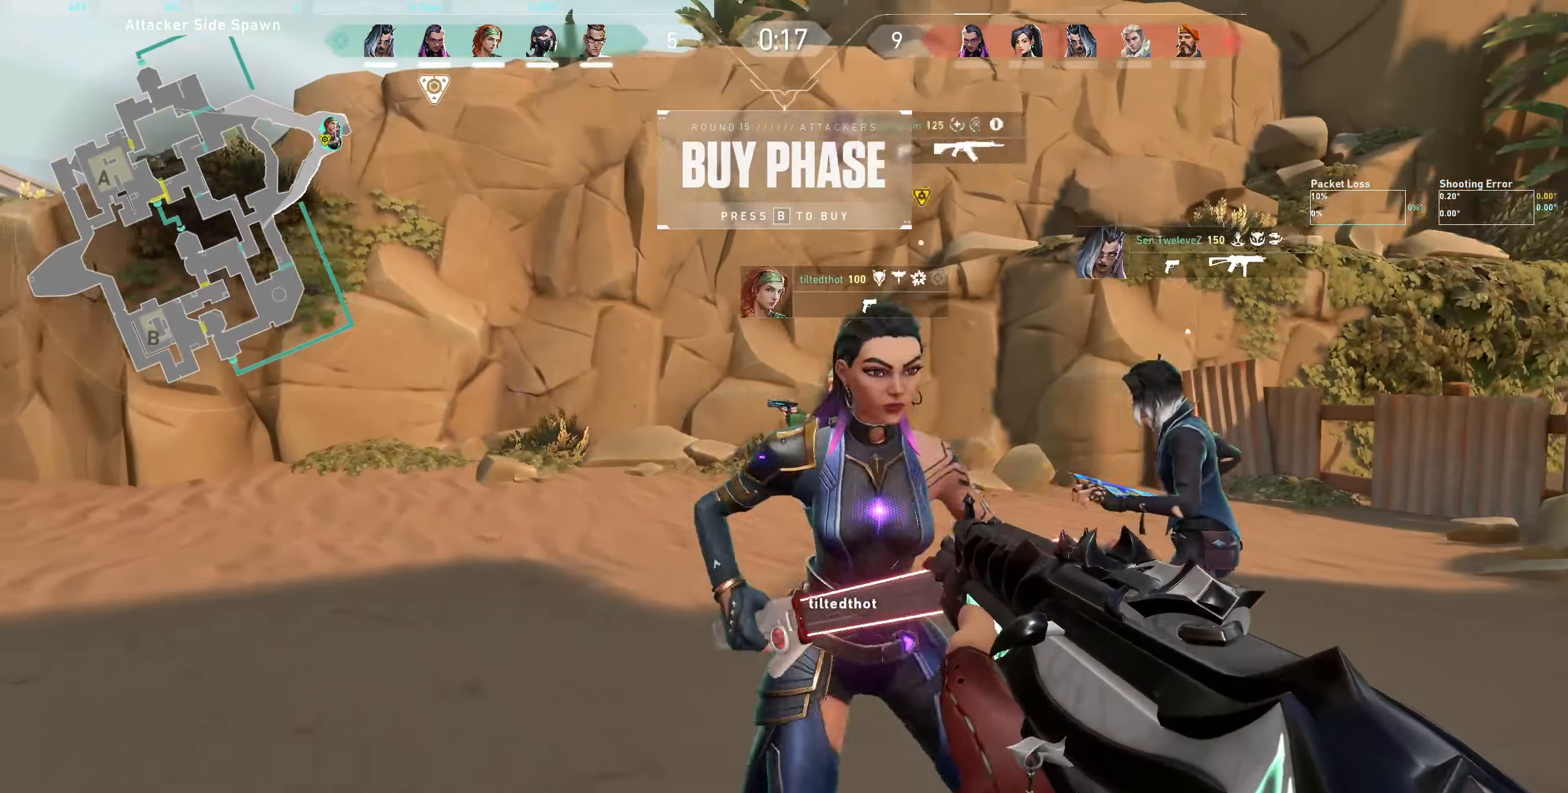
{"keys": ["d"], "mouse": [], "events": [[33, "a", "up"], [333, "d", "down"]]}
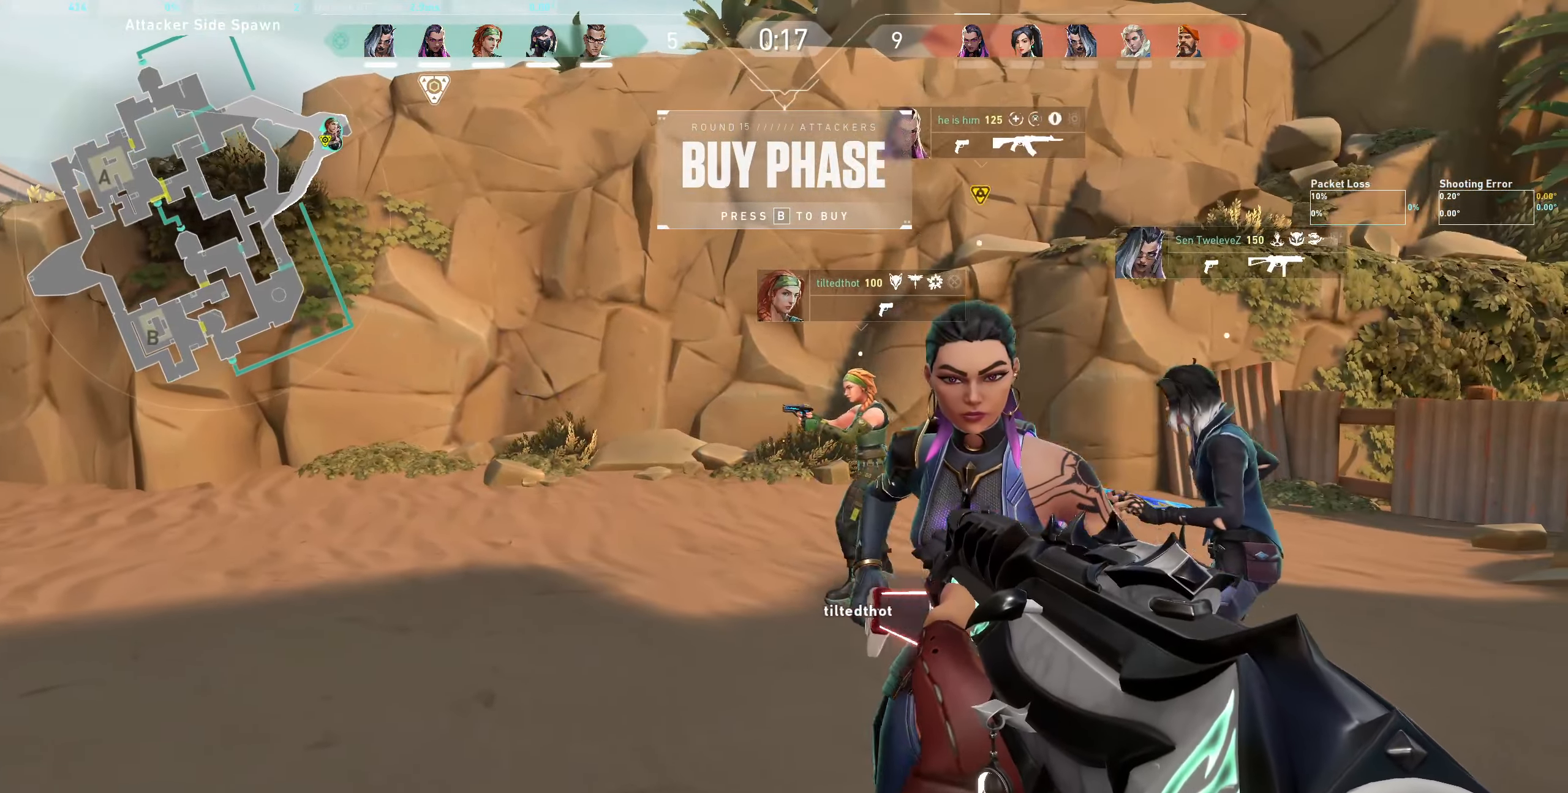
{"keys": ["d"], "mouse": [], "events": [[67, "d", "up"], [383, "d", "down"]]}
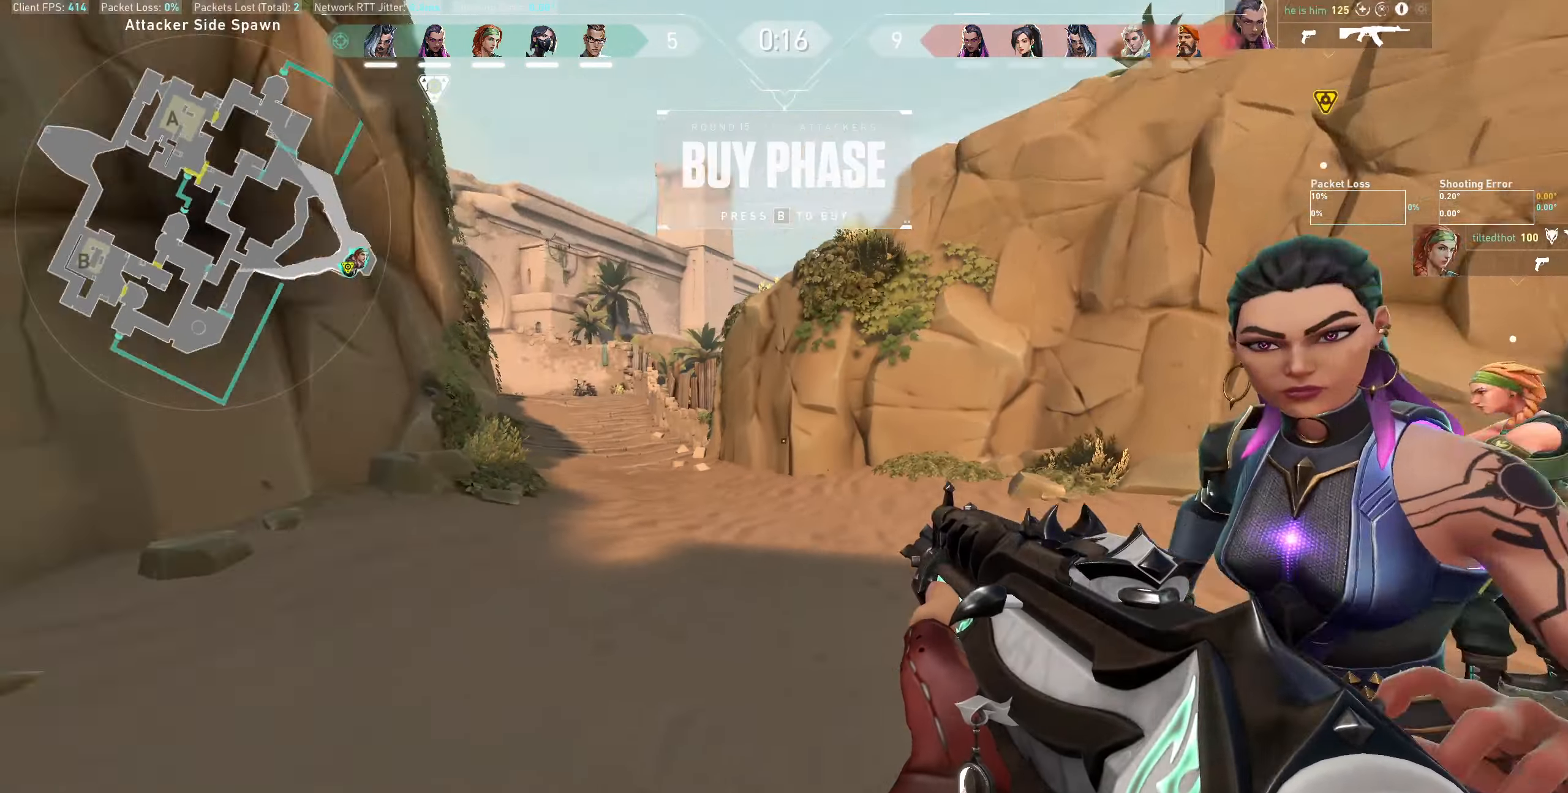
{"keys": [], "mouse": [], "events": [[67, "d", "up"]]}
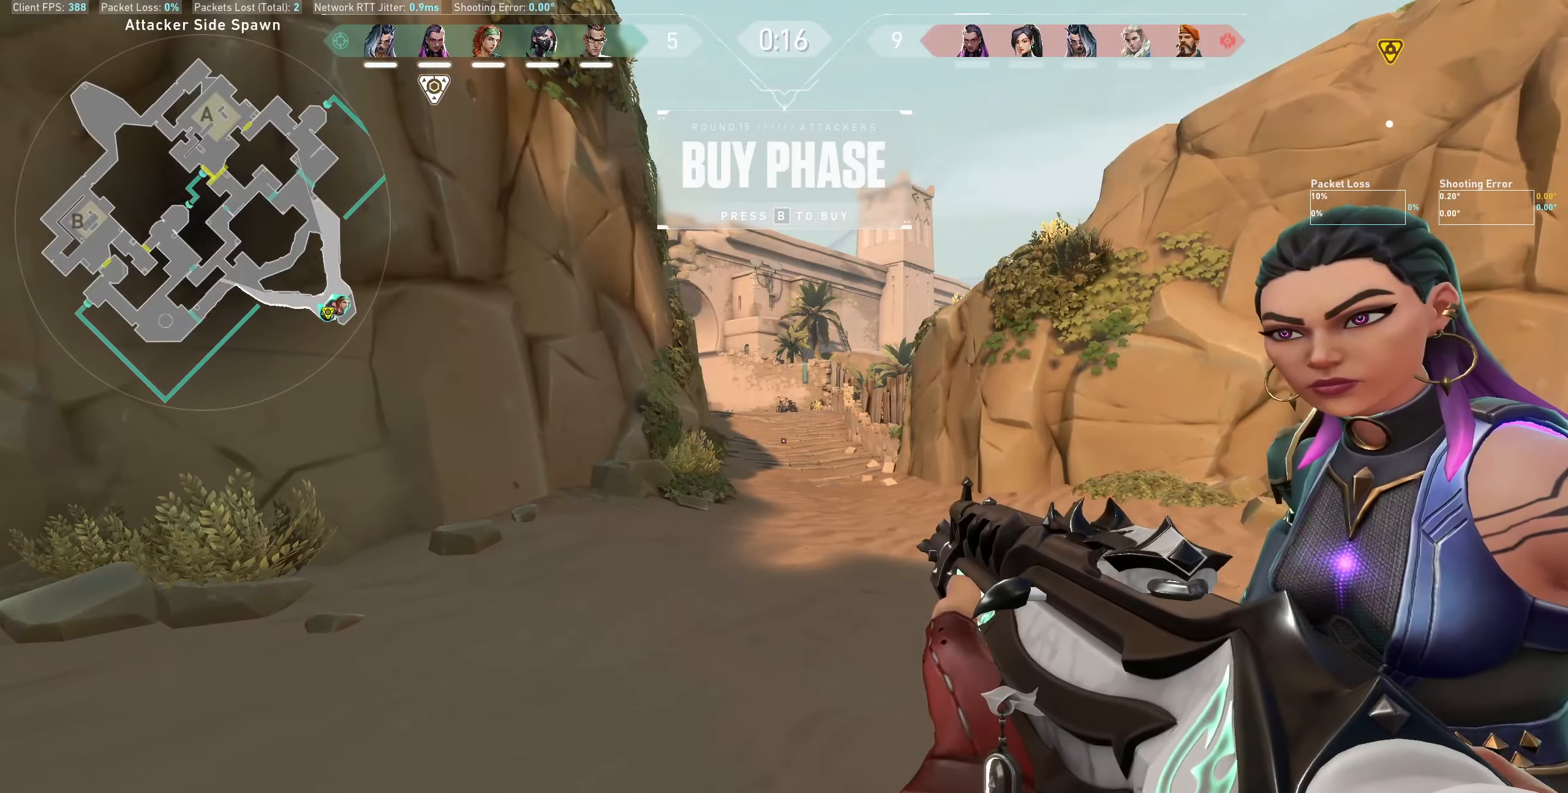
{"keys": ["d"], "mouse": [], "events": [[33, "a", "down"], [216, "a", "up"], [466, "d", "down"]]}
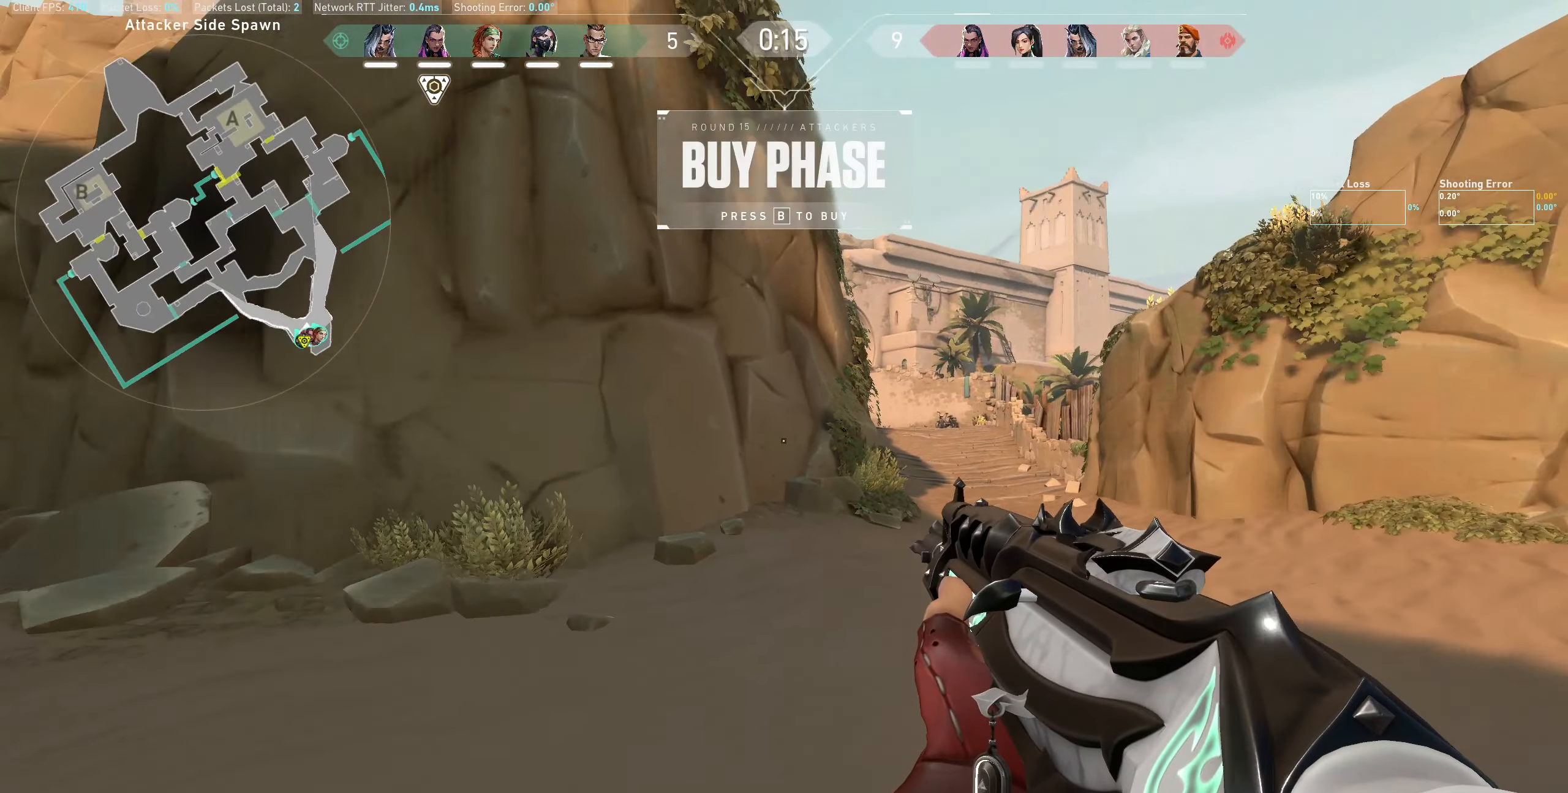
{"keys": ["a"], "mouse": [], "events": [[100, "d", "up"], [366, "a", "down"]]}
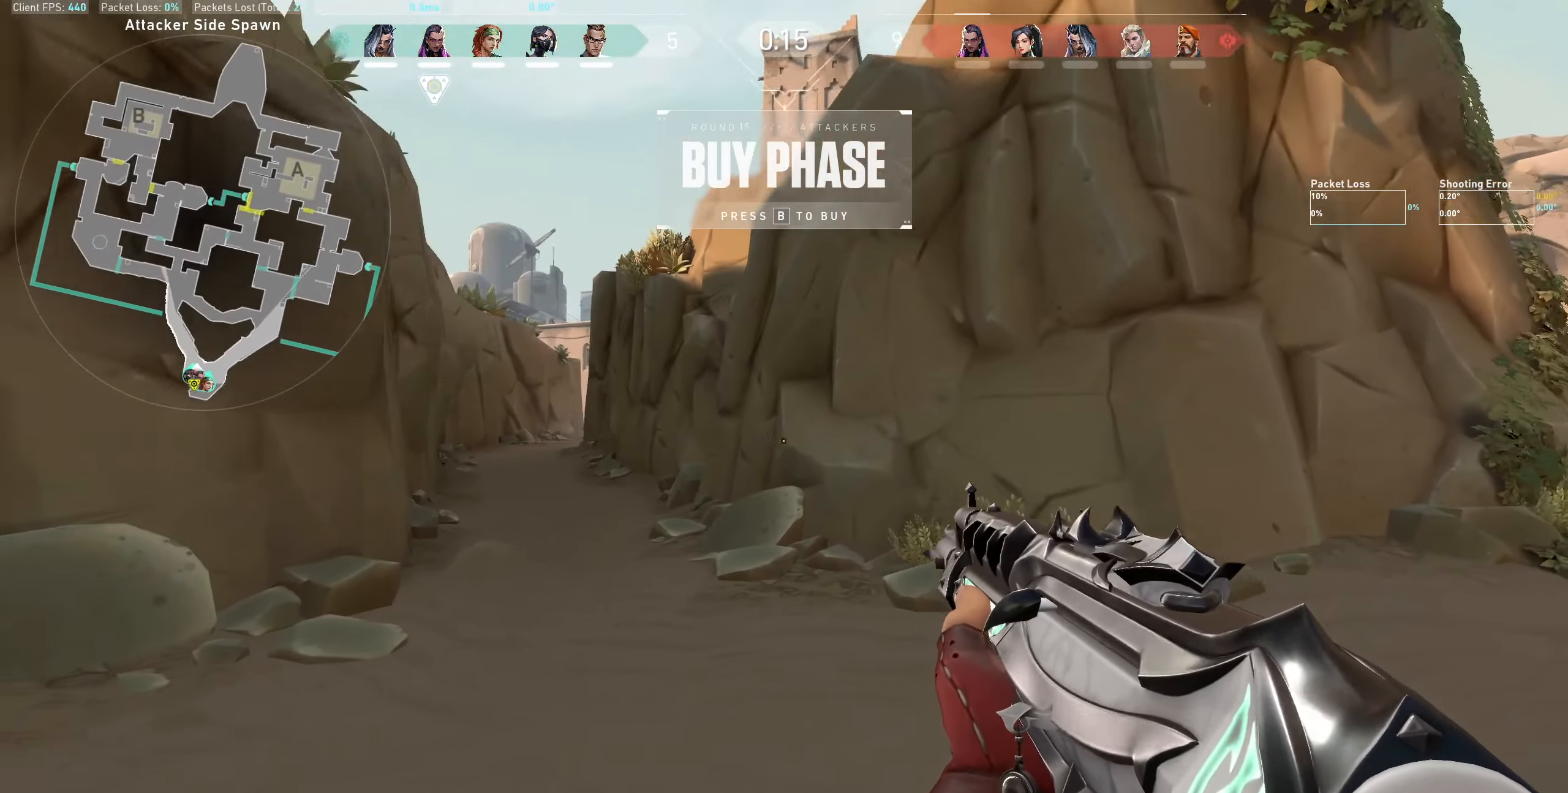
{"keys": [], "mouse": [], "events": [[200, "a", "up"]]}
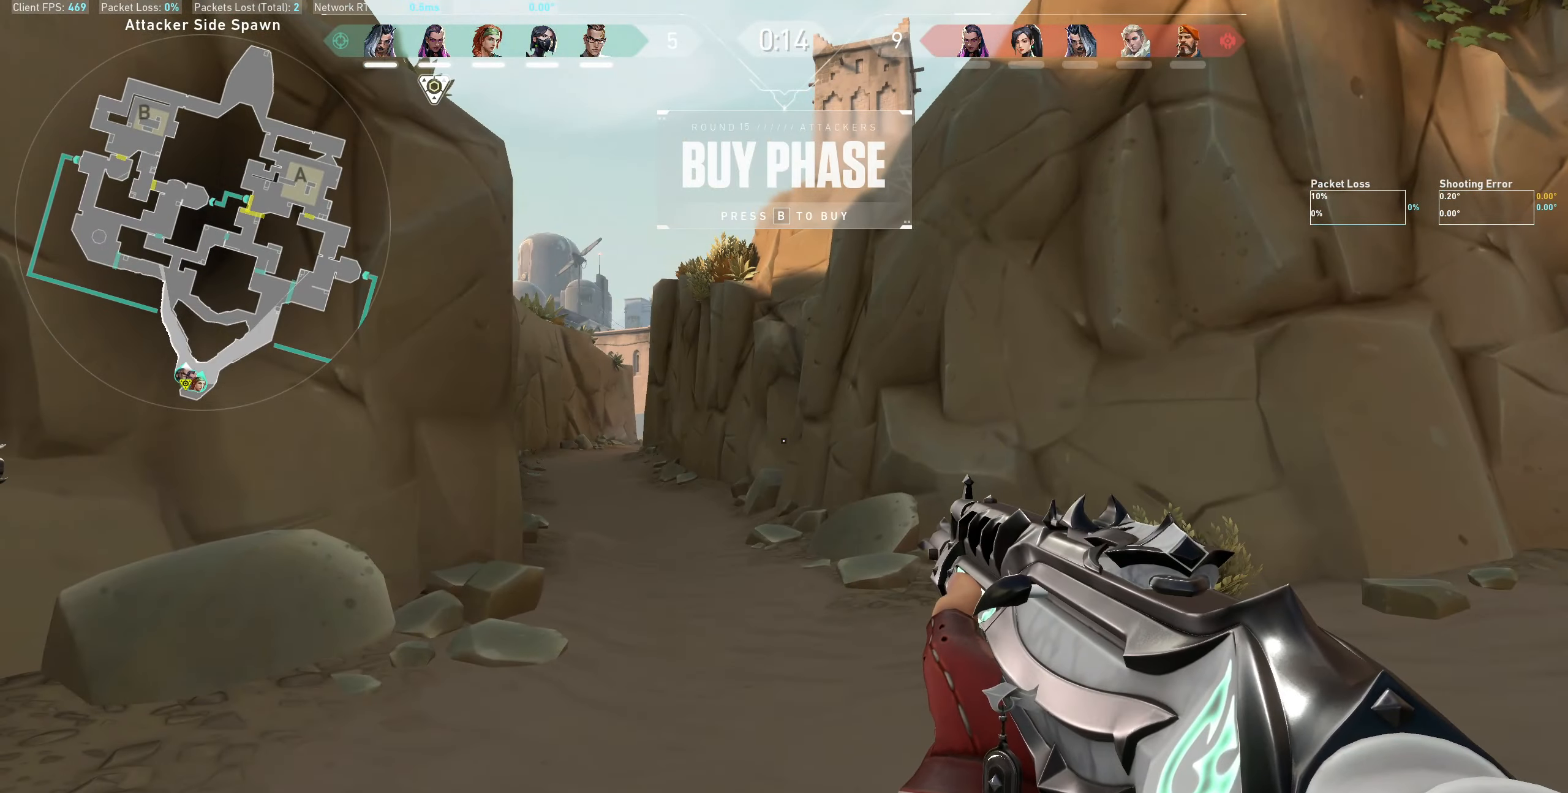
{"keys": ["a", "w"], "mouse": [], "events": [[216, "a", "down"], [383, "w", "down"]]}
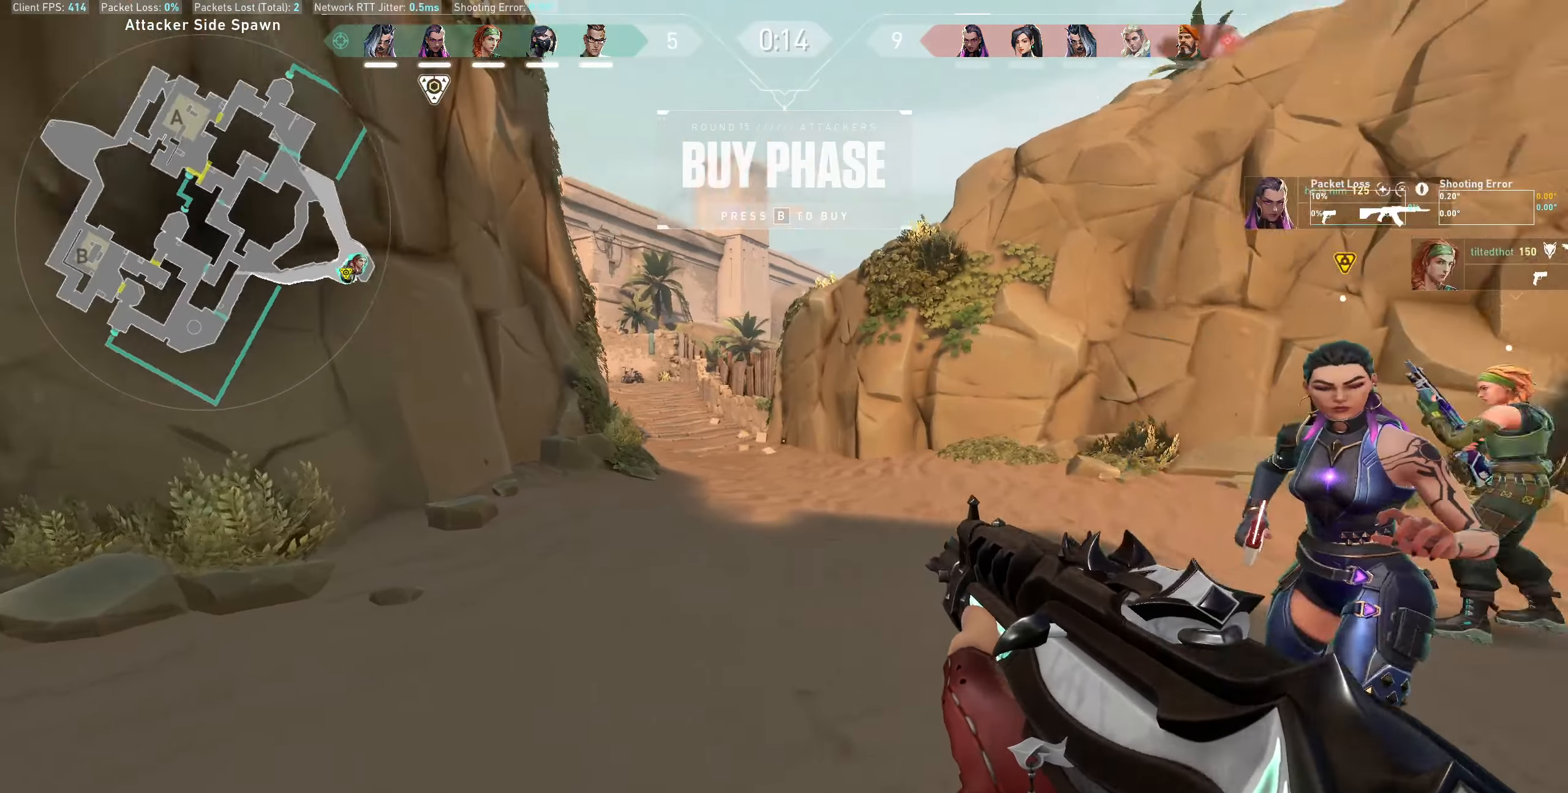
{"keys": ["a", "w"], "mouse": [], "events": [[100, "w", "up"], [366, "w", "down"]]}
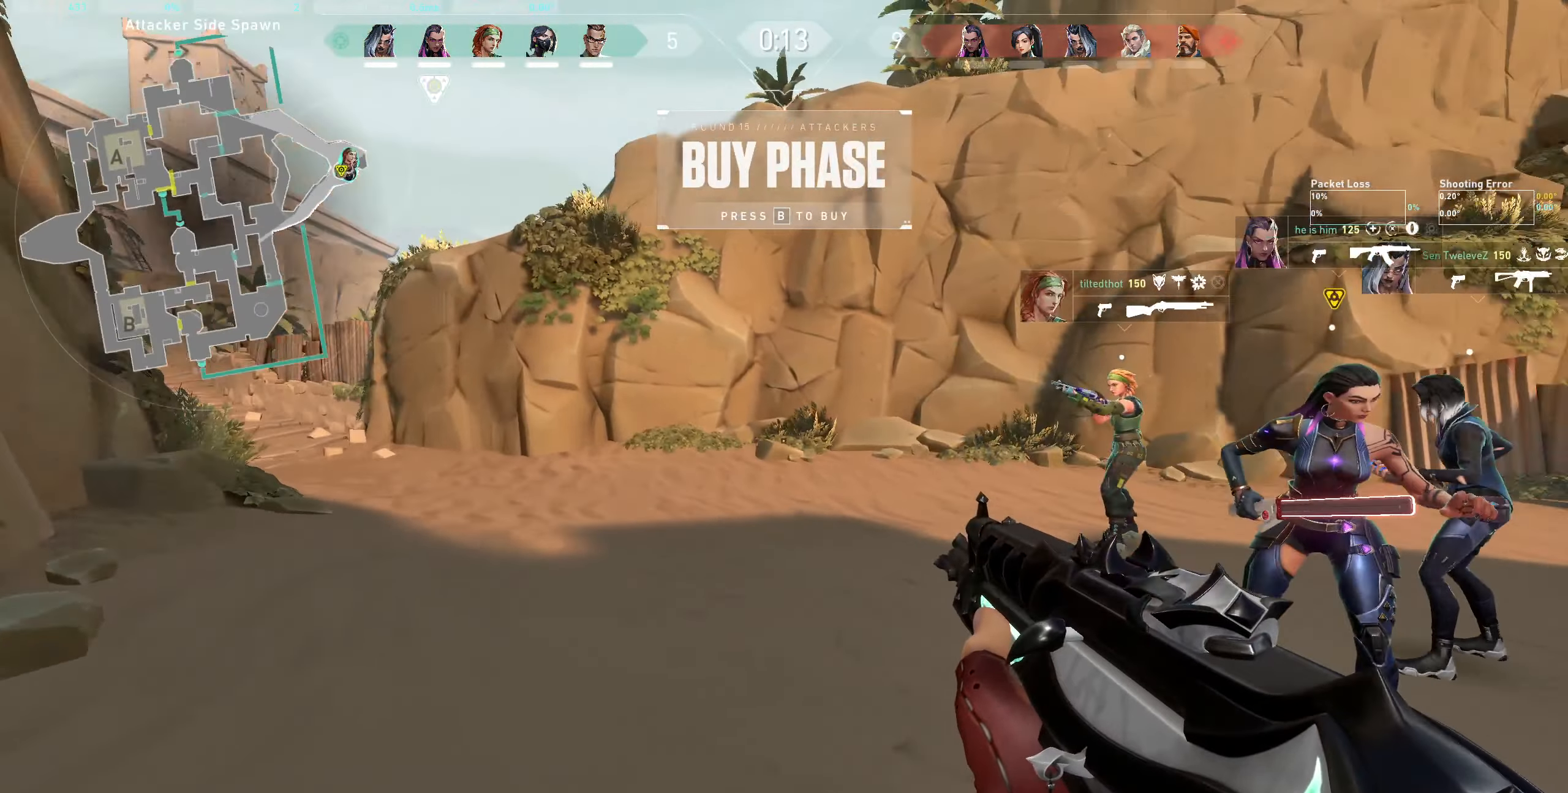
{"keys": ["a", "w"], "mouse": [], "events": [[100, "w", "up"], [250, "w", "down"]]}